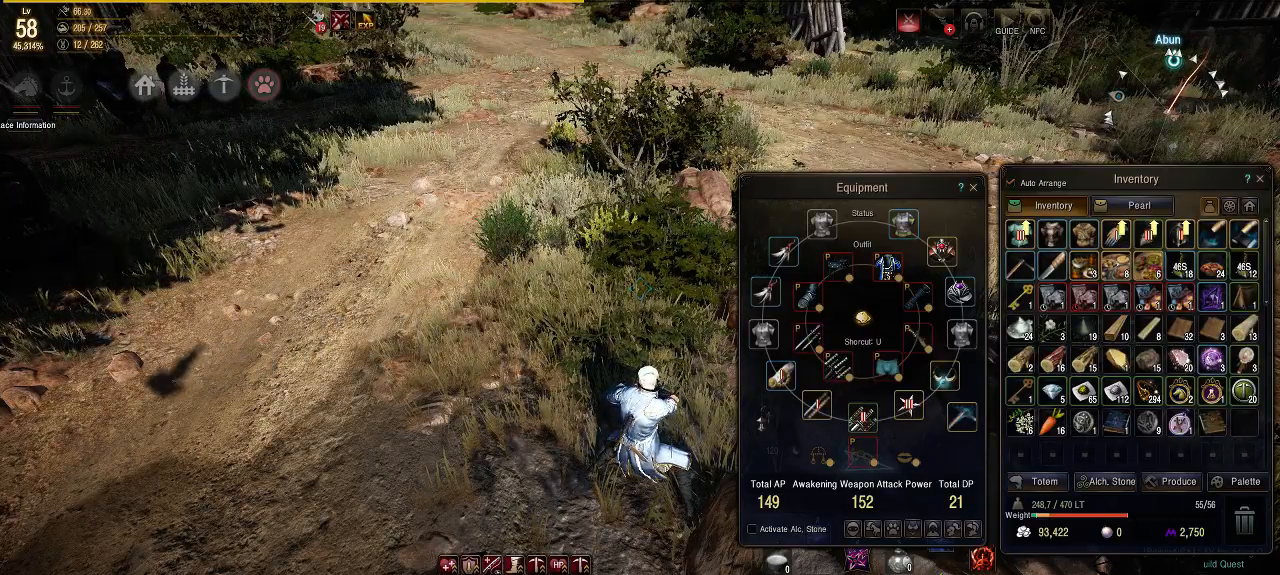
Gameplay with a controller (Xbox layout); each line is a JSON object with the inputs held at the frame after it. "events" lists button and stick changes between this image and that frame as [ms after this image, input, new state], when the widget could be followed in between. Not read: L3 R3.
{"buttons": [], "left_stick": "center", "right_stick": "center", "events": [[167, "START", "down"], [367, "START", "up"]]}
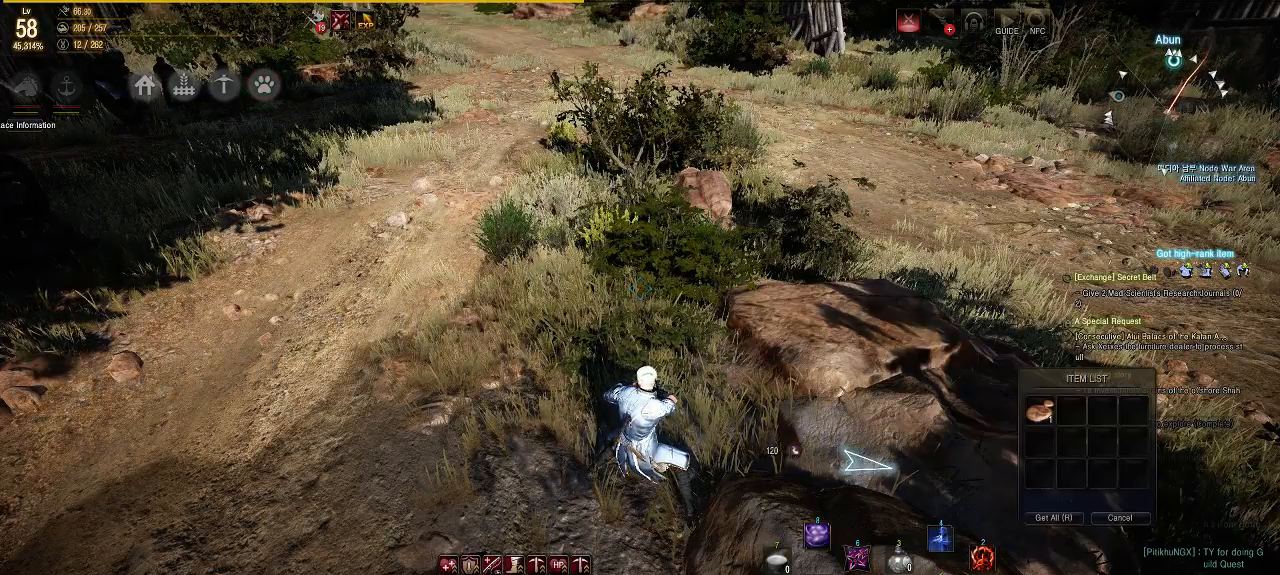
{"buttons": [], "left_stick": "up", "right_stick": "center", "events": [[83, "left_stick", "up-left"], [183, "left_stick", "up"], [267, "right_stick", "up"], [350, "right_stick", "center"]]}
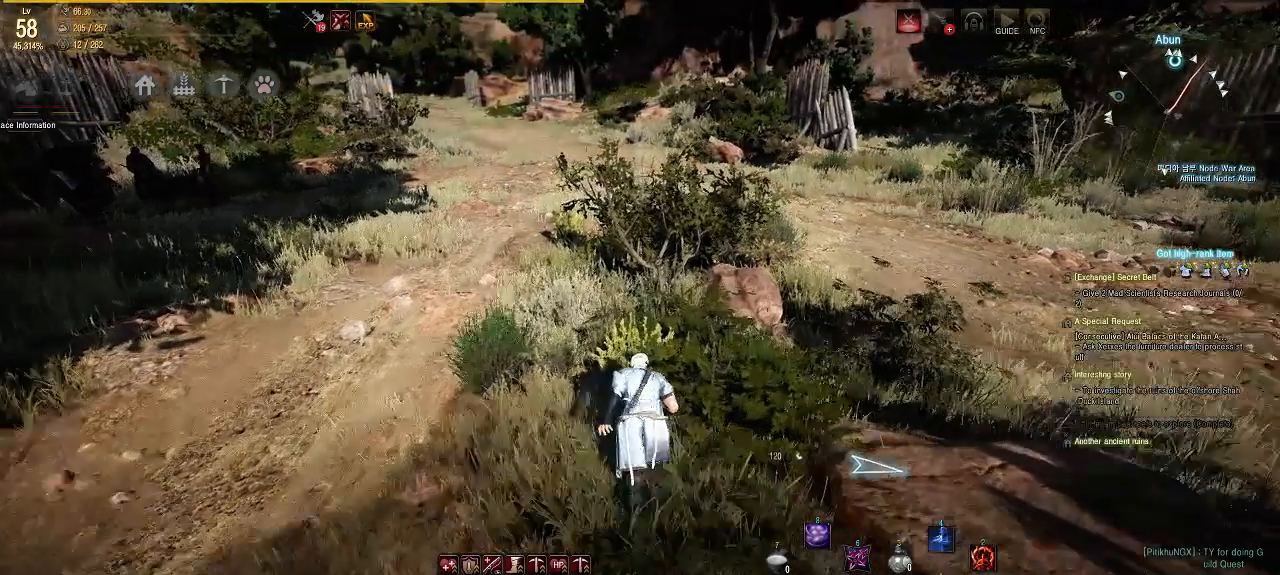
{"buttons": [], "left_stick": "center", "right_stick": "center", "events": [[100, "left_stick", "up-right"], [350, "left_stick", "center"]]}
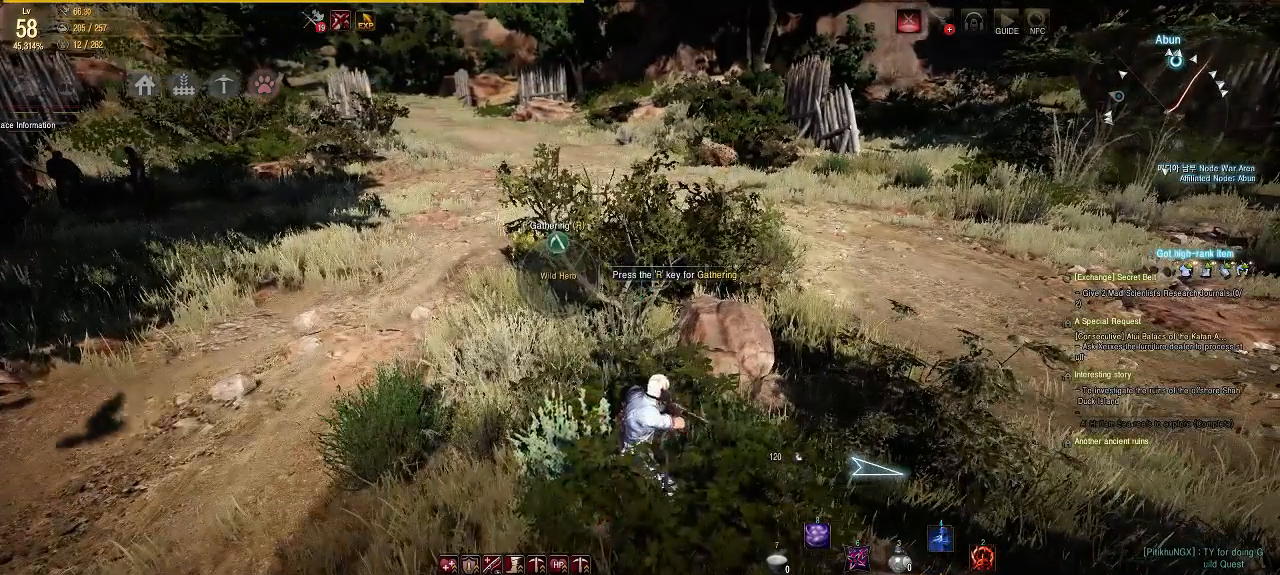
{"buttons": [], "left_stick": "up", "right_stick": "center", "events": [[383, "left_stick", "up"]]}
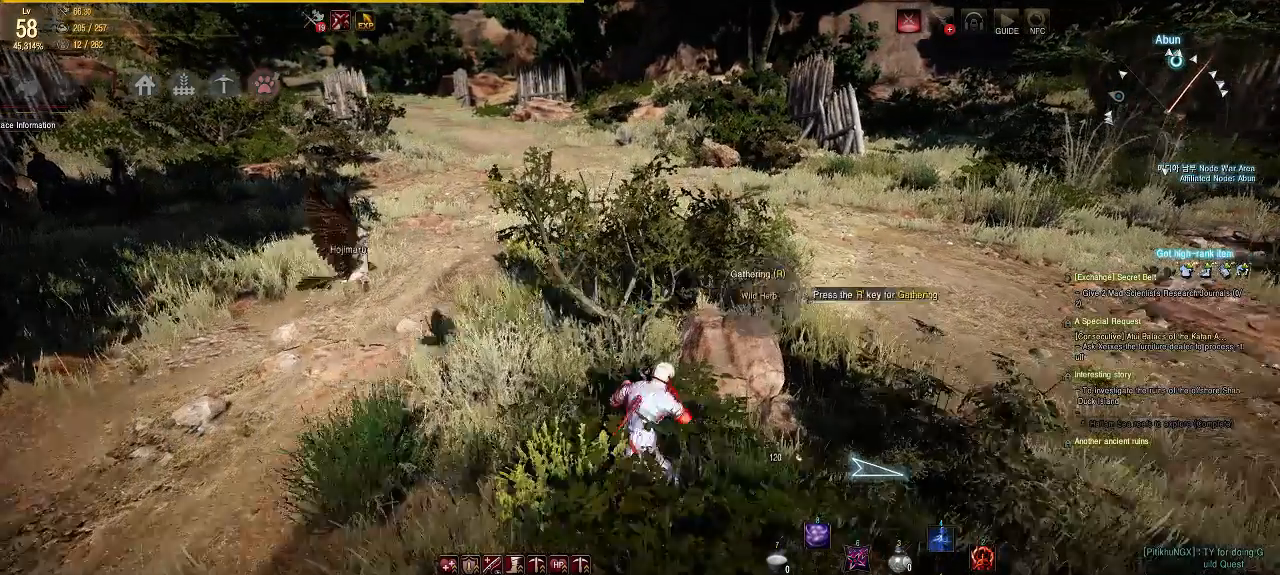
{"buttons": [], "left_stick": "center", "right_stick": "center", "events": [[117, "left_stick", "up-right"], [383, "left_stick", "center"]]}
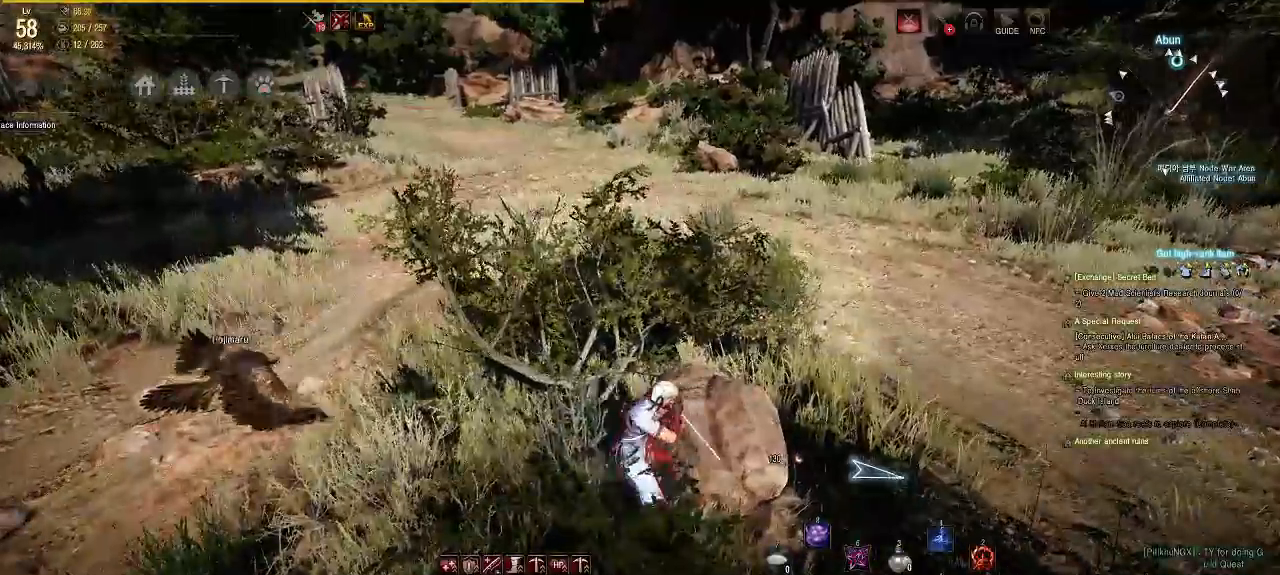
{"buttons": [], "left_stick": "up-right", "right_stick": "down-right", "events": [[267, "left_stick", "up-right"], [267, "right_stick", "down-right"]]}
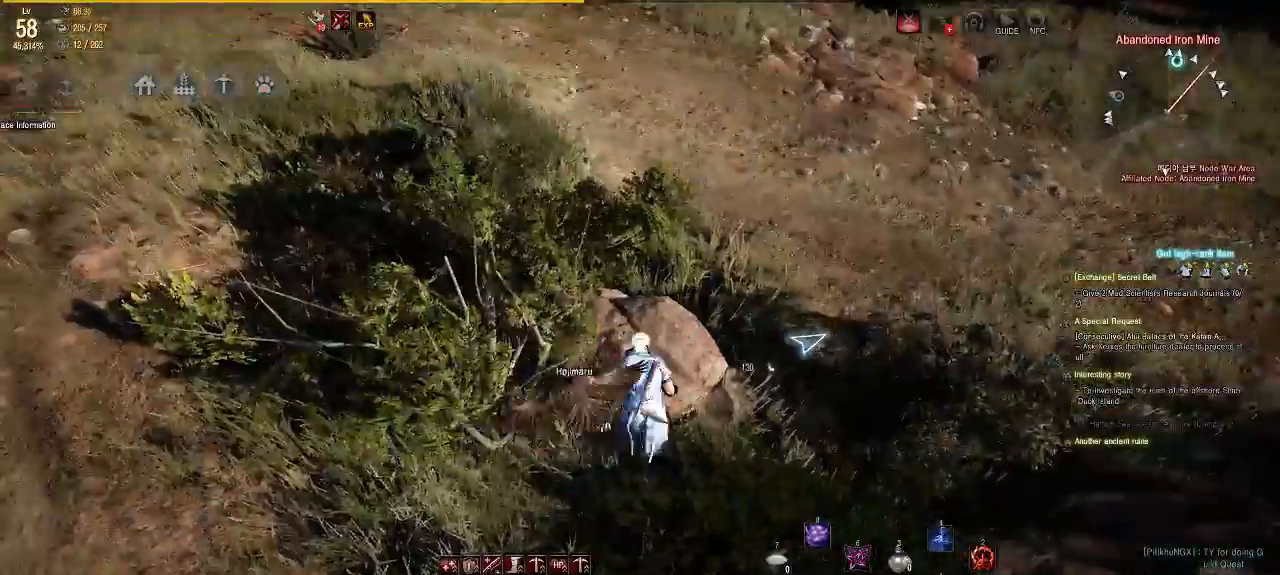
{"buttons": ["A"], "left_stick": "up", "right_stick": "center", "events": [[33, "right_stick", "center"], [117, "left_stick", "up"], [450, "A", "down"]]}
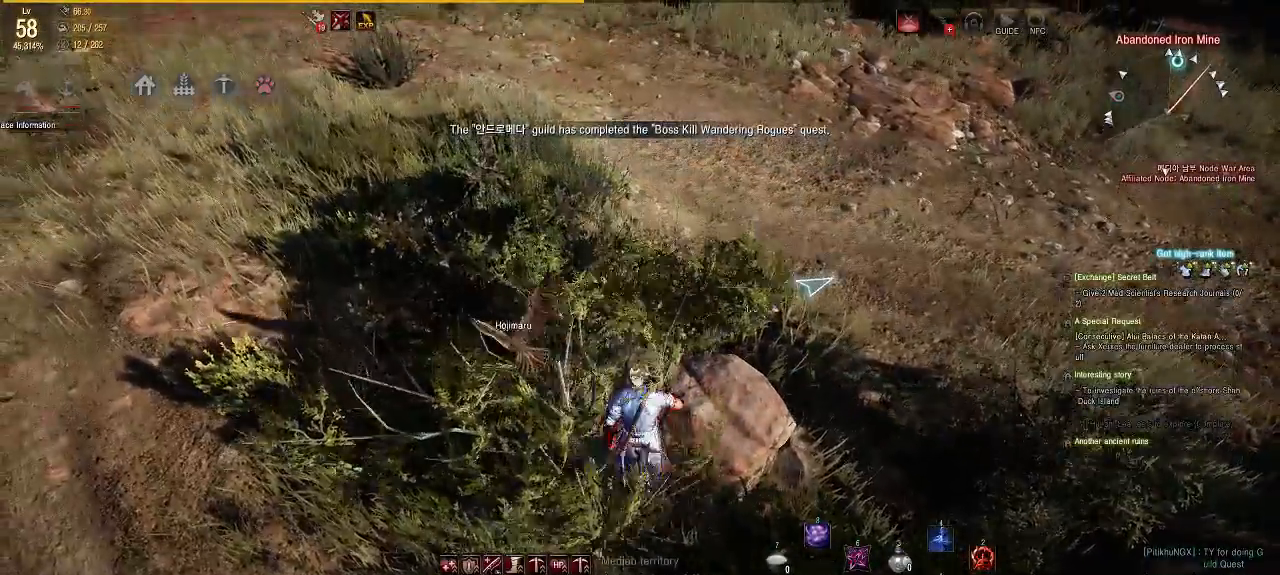
{"buttons": [], "left_stick": "up", "right_stick": "up-left", "events": [[150, "A", "up"], [417, "right_stick", "up-left"]]}
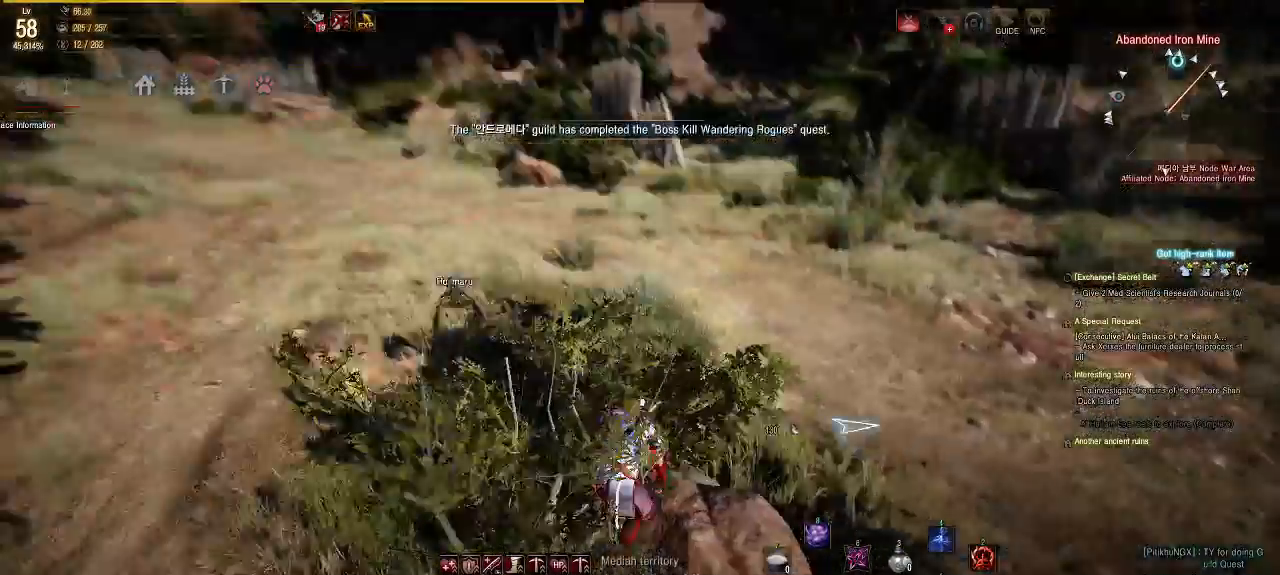
{"buttons": [], "left_stick": "up", "right_stick": "center", "events": [[100, "right_stick", "center"]]}
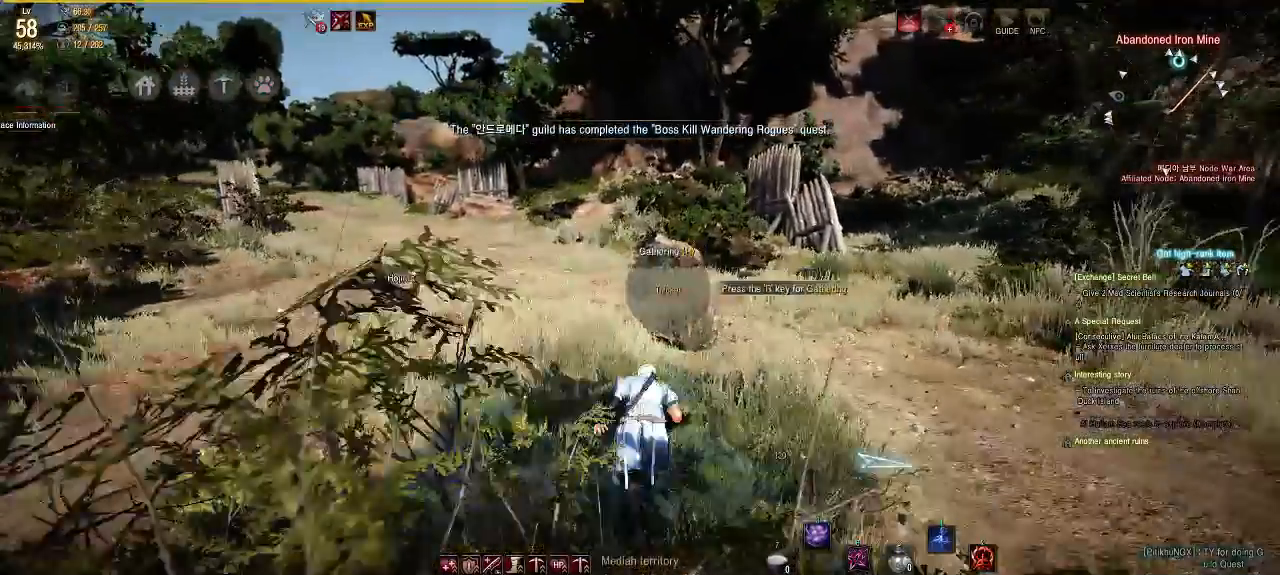
{"buttons": [], "left_stick": "up", "right_stick": "center", "events": [[117, "right_stick", "left"], [233, "right_stick", "center"]]}
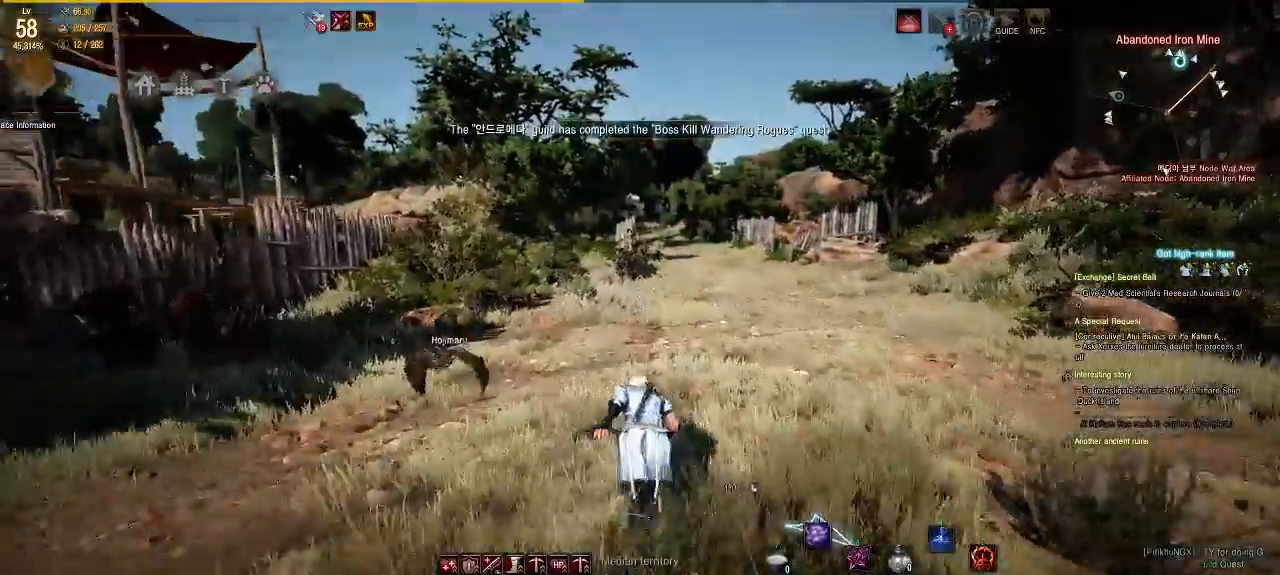
{"buttons": [], "left_stick": "up", "right_stick": "center", "events": [[200, "B", "down"], [333, "B", "up"]]}
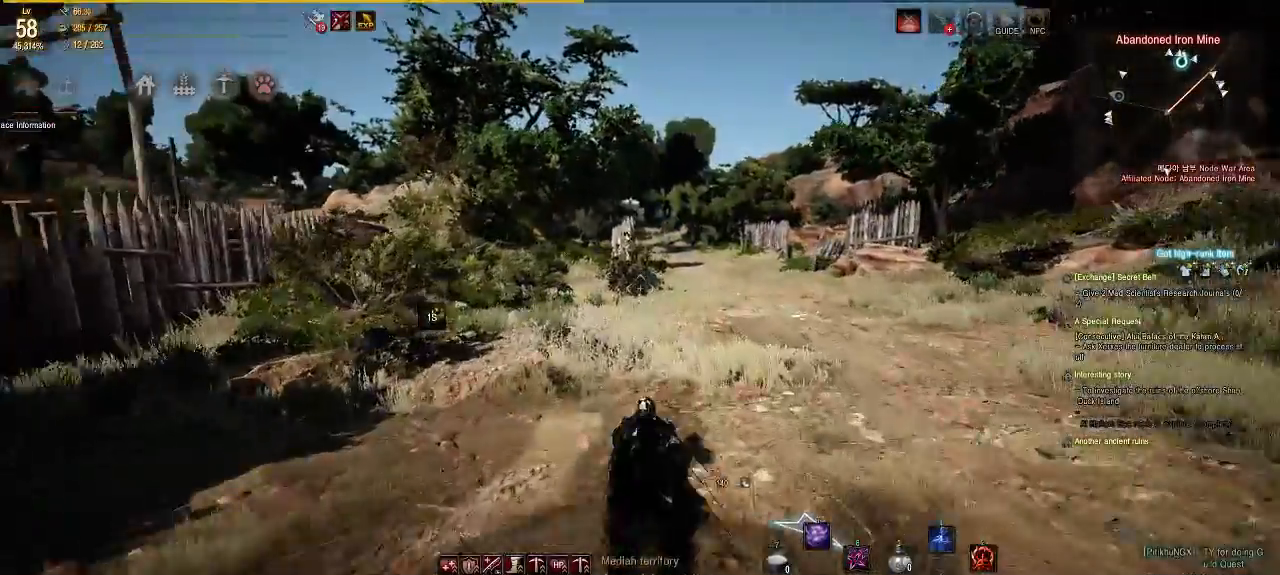
{"buttons": [], "left_stick": "up-left", "right_stick": "center", "events": [[217, "left_stick", "up-left"], [233, "right_stick", "down-left"], [483, "right_stick", "center"]]}
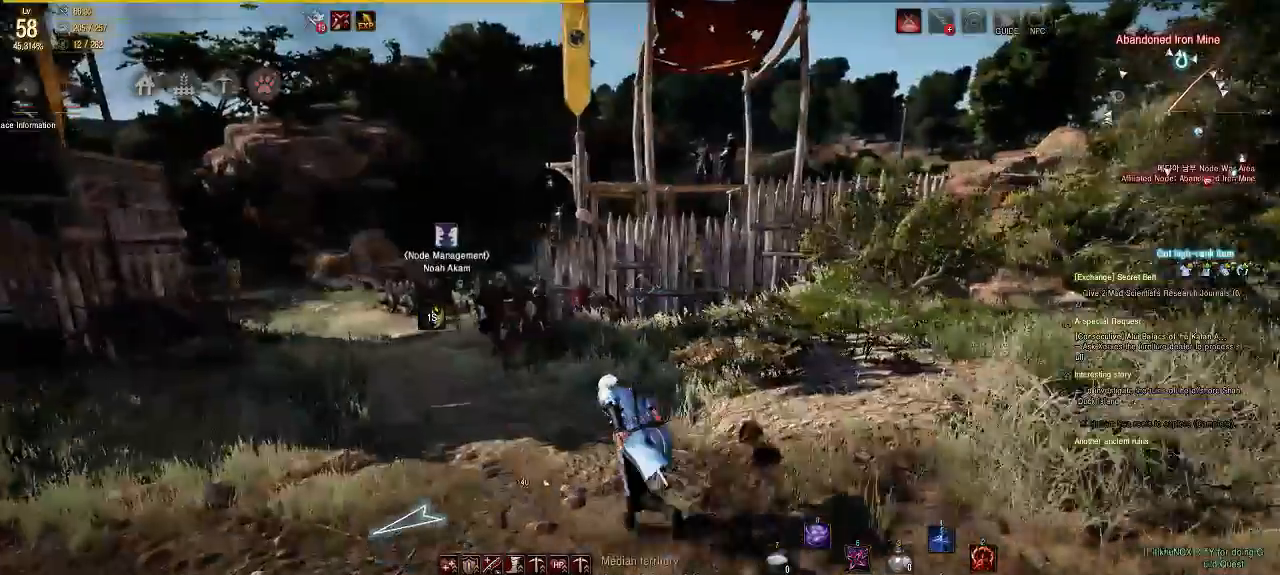
{"buttons": [], "left_stick": "up", "right_stick": "right", "events": [[33, "left_stick", "up"], [400, "right_stick", "right"]]}
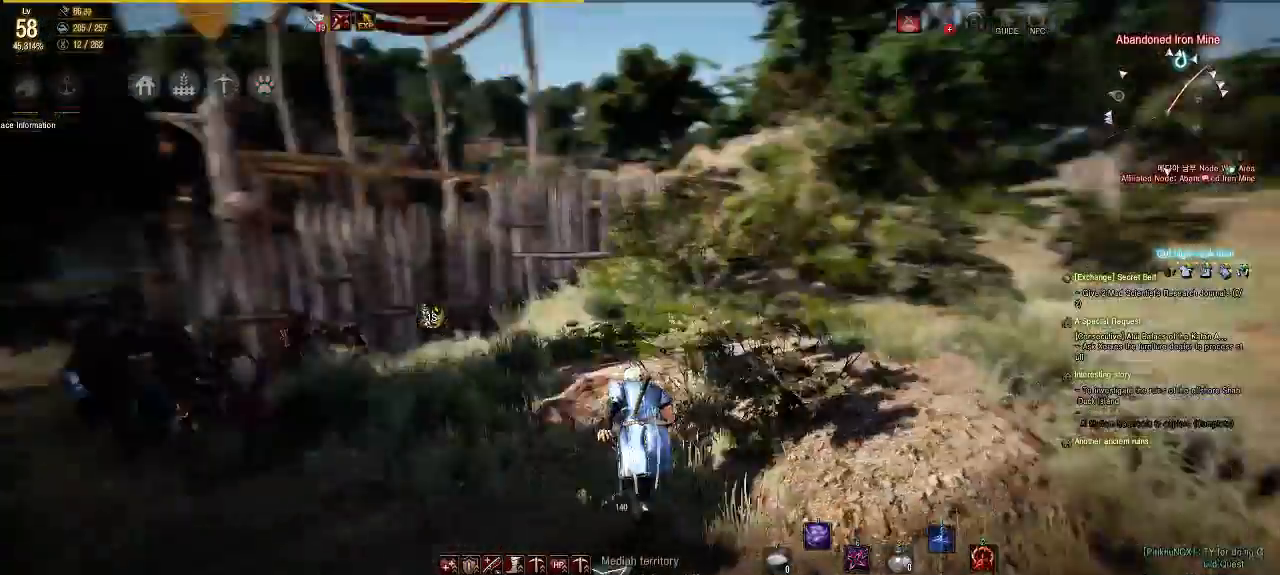
{"buttons": [], "left_stick": "up", "right_stick": "center", "events": [[83, "right_stick", "center"]]}
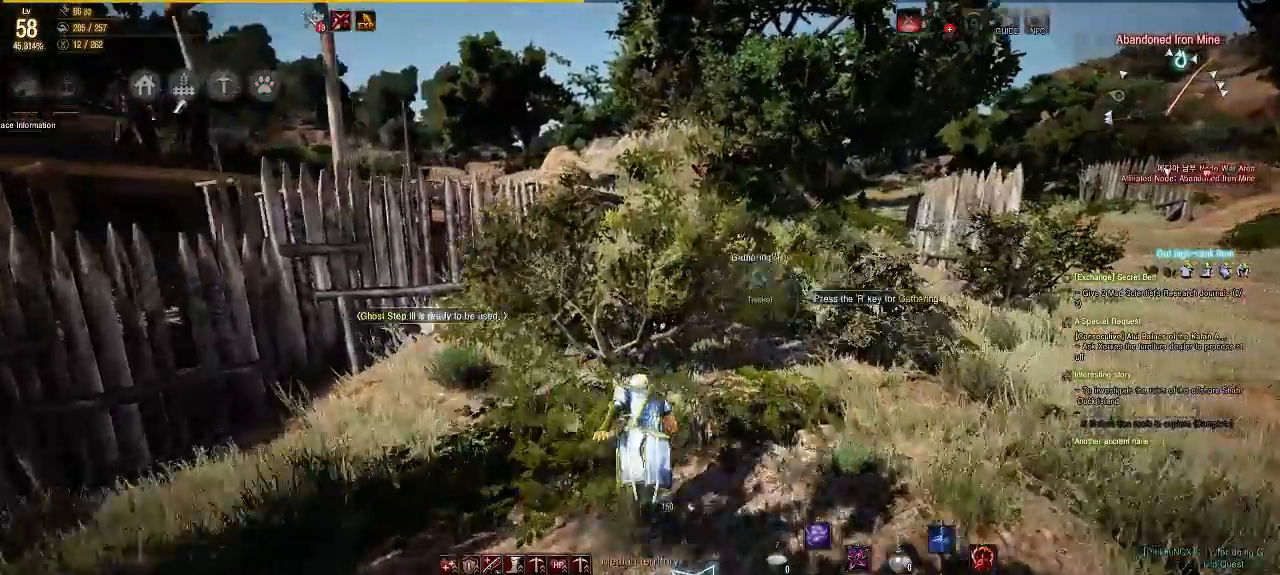
{"buttons": [], "left_stick": "up", "right_stick": "center", "events": [[50, "left_stick", "up-right"], [100, "right_stick", "right"], [300, "right_stick", "center"], [367, "left_stick", "up"]]}
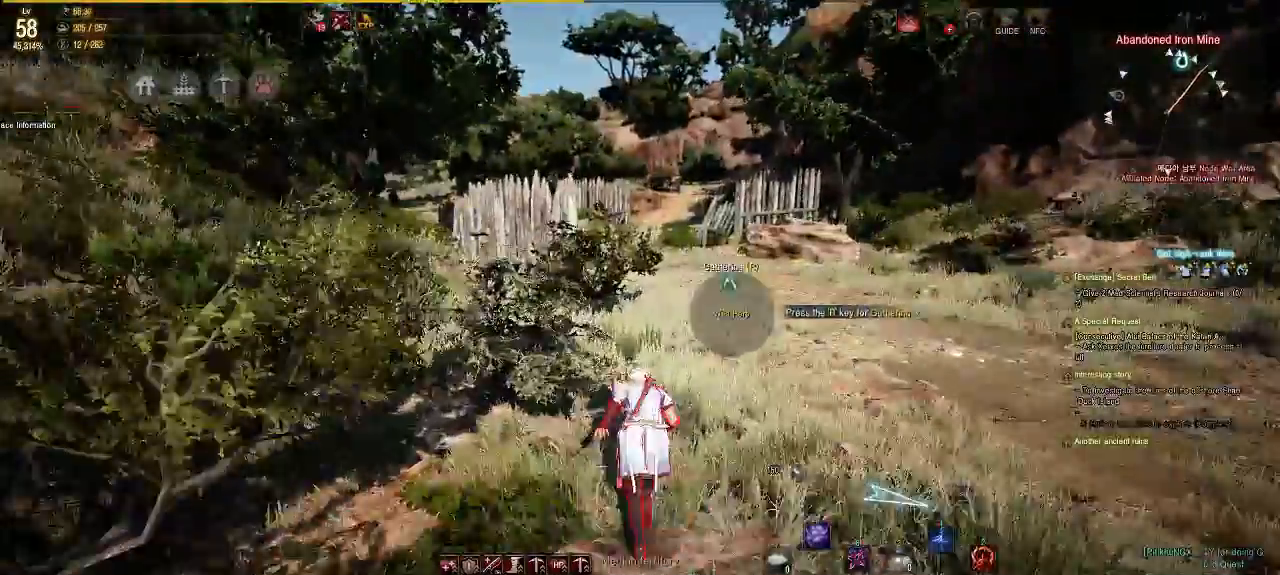
{"buttons": [], "left_stick": "up", "right_stick": "center", "events": []}
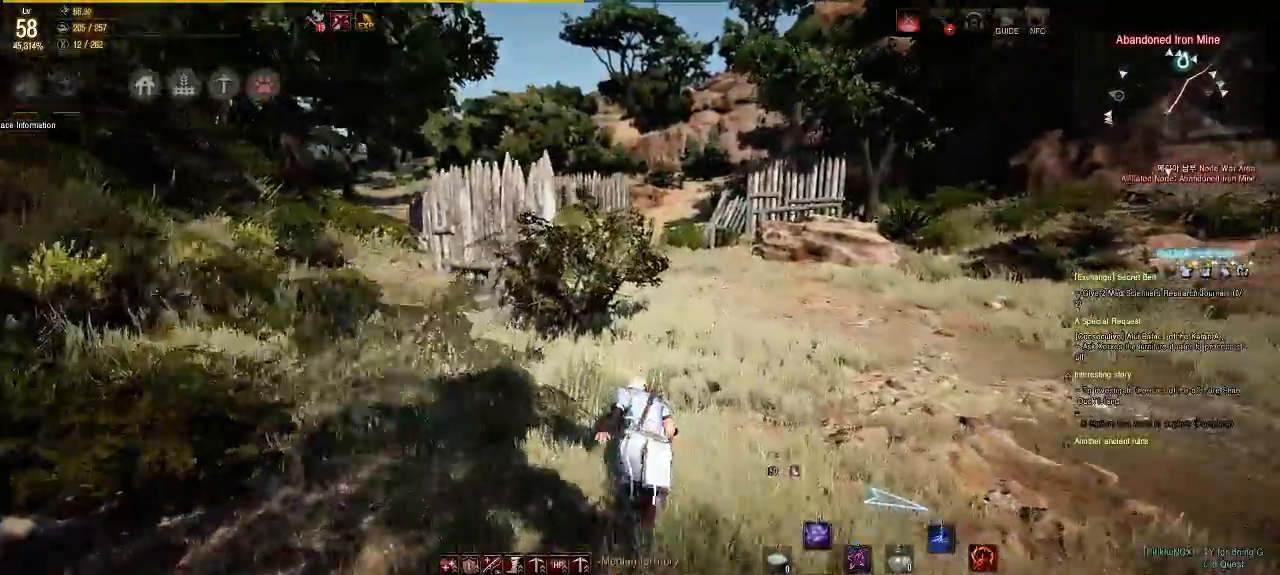
{"buttons": [], "left_stick": "up", "right_stick": "center", "events": [[33, "B", "down"], [167, "B", "up"]]}
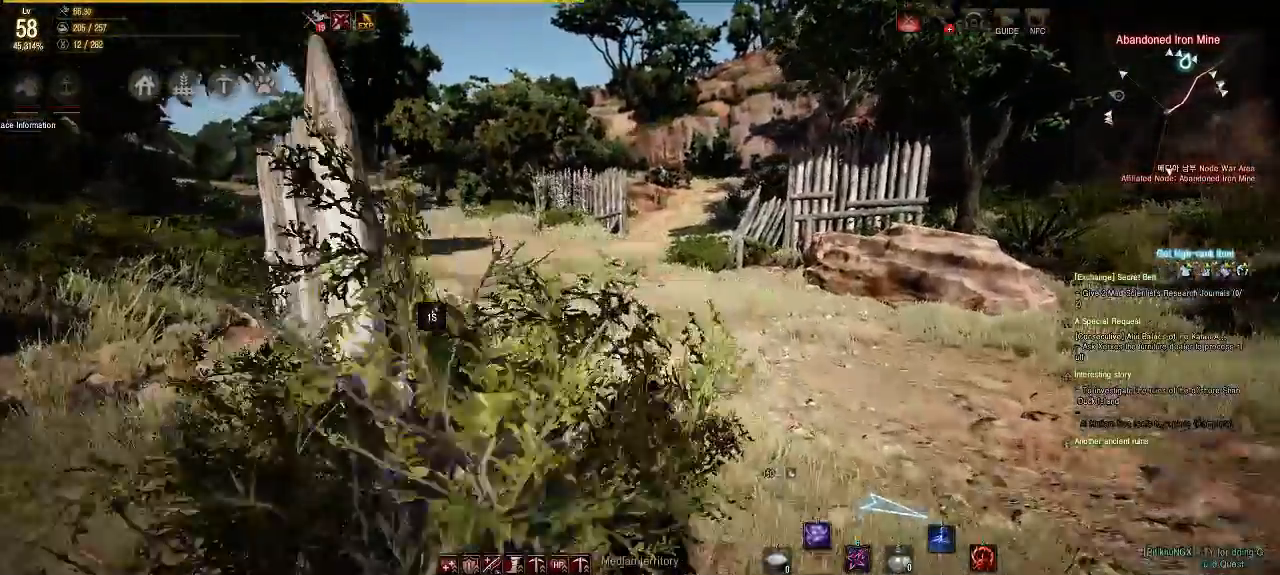
{"buttons": [], "left_stick": "up", "right_stick": "center", "events": [[283, "right_stick", "left"], [417, "right_stick", "center"]]}
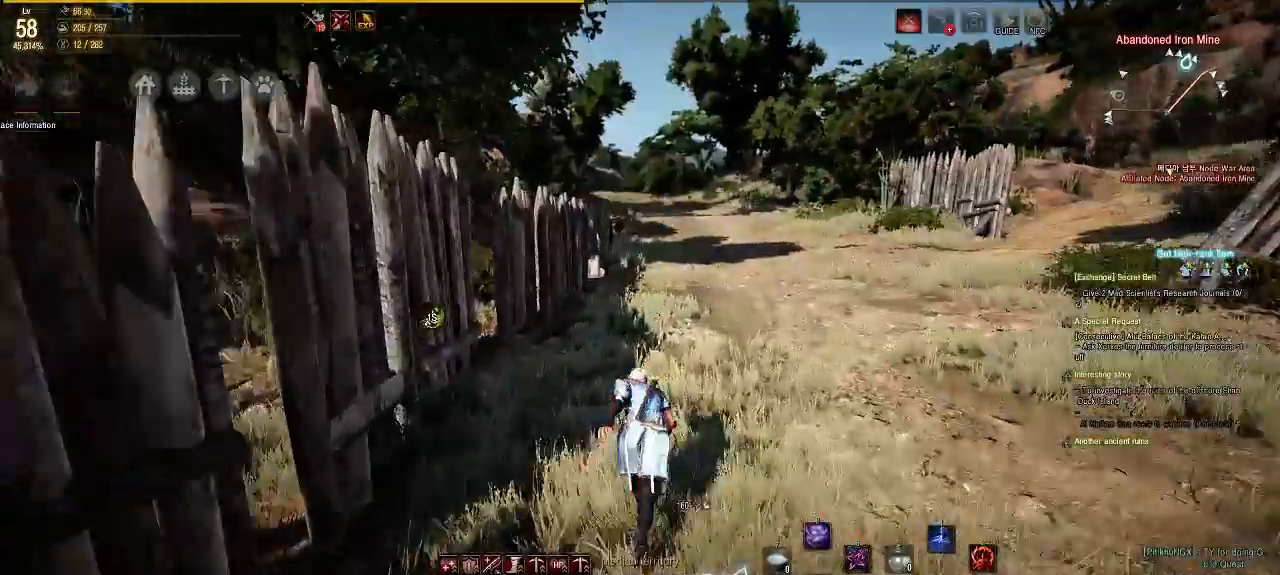
{"buttons": ["B"], "left_stick": "up", "right_stick": "center", "events": [[150, "B", "down"]]}
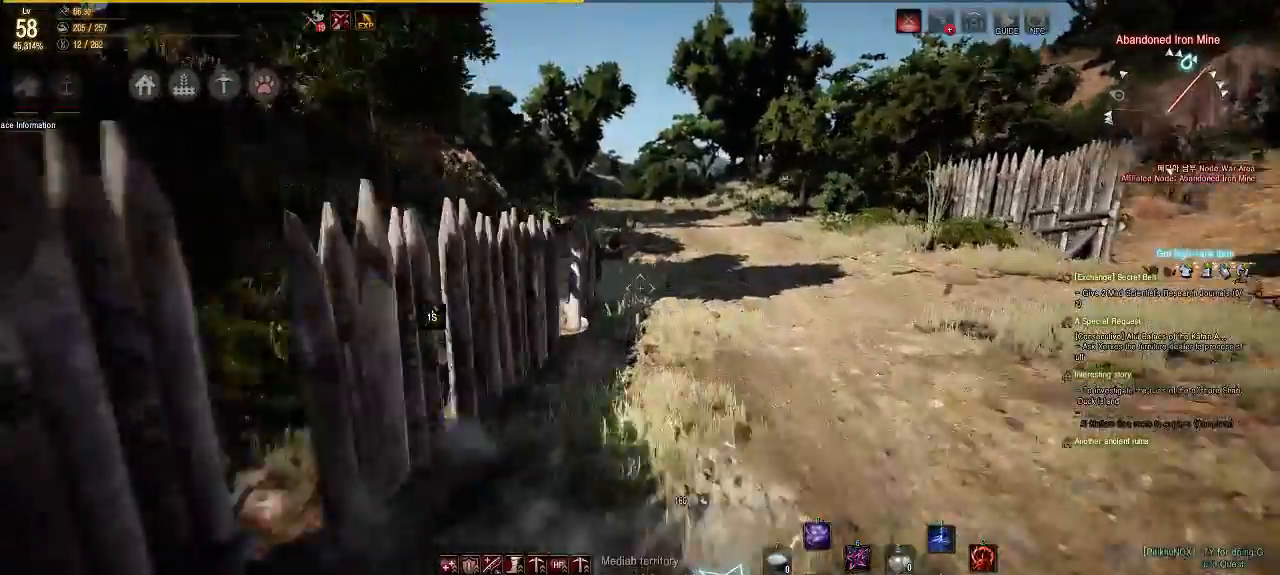
{"buttons": [], "left_stick": "up", "right_stick": "center"}
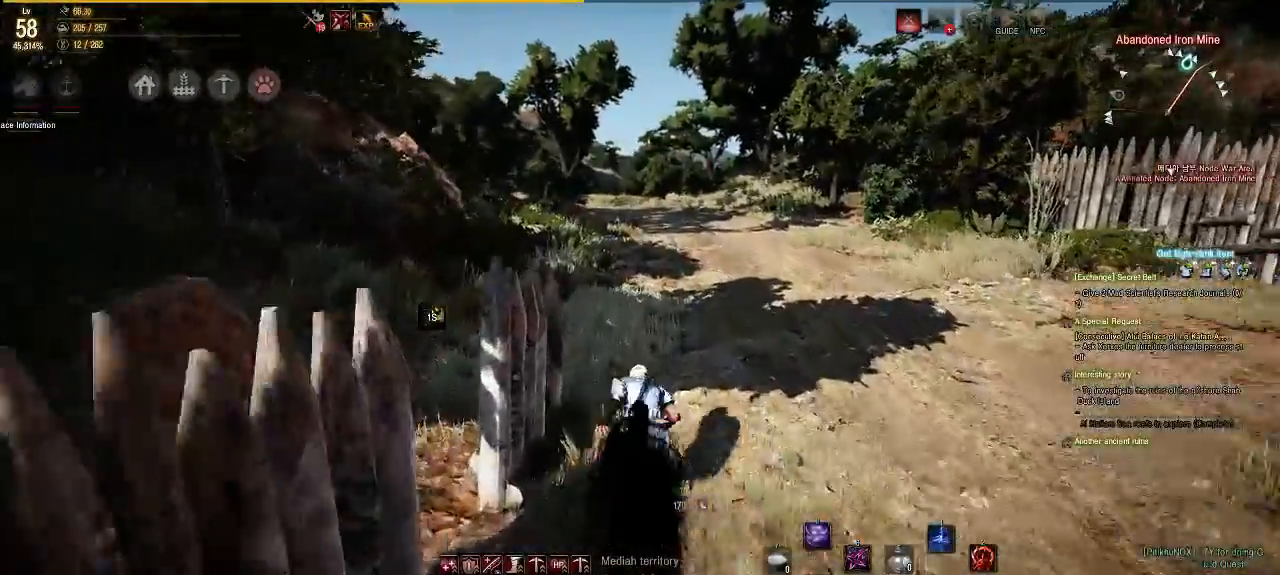
{"buttons": ["B"], "left_stick": "up", "right_stick": "center", "events": [[217, "B", "down"]]}
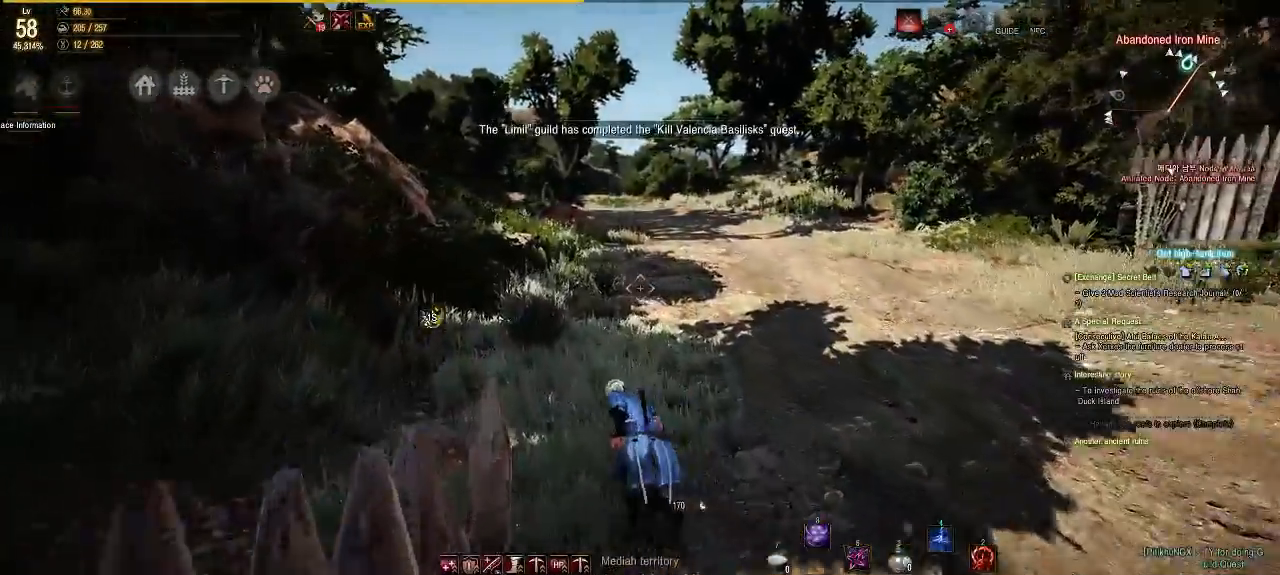
{"buttons": ["B"], "left_stick": "up", "right_stick": "center", "events": []}